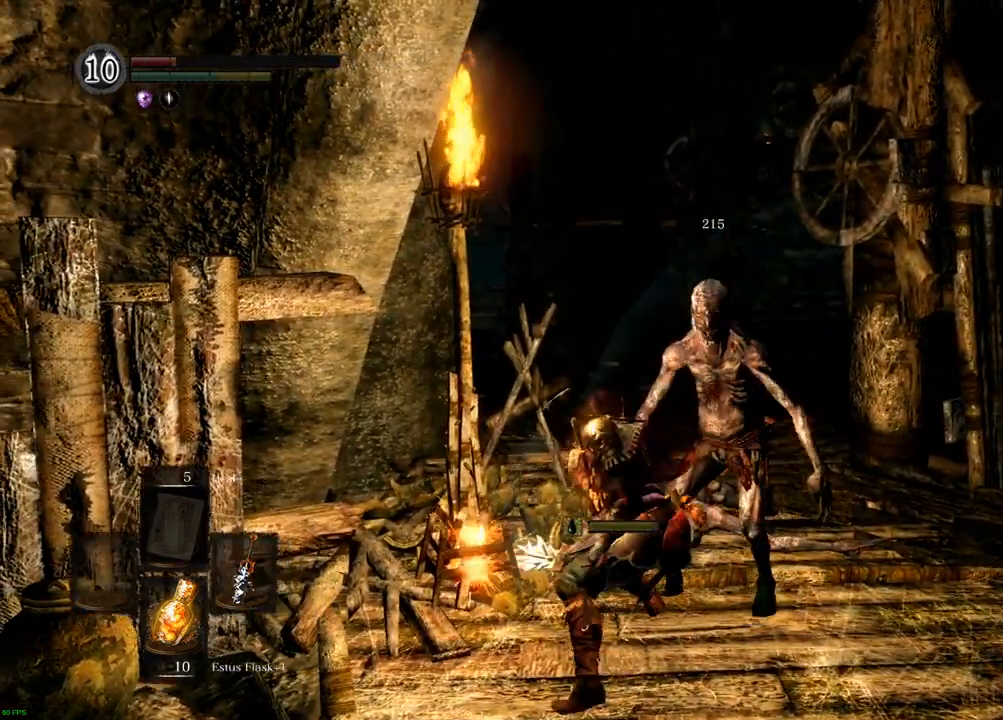
Gameplay with a controller (PlayStation layout); each line is a JSON object with the inputs held at the frame after it (dt_ms = milliseconds from this image to that frame). "events" lists button and stick changes between this image and that frame as [ms after this image, input, new state], when the widget could be followed in between. Not read: L3 R3.
{"dt_ms": 500, "buttons": ["SQUARE"], "left_stick": "center", "right_stick": "center", "events": [[17, "SQUARE", "up"], [33, "left_stick", "right"], [100, "SQUARE", "down"], [150, "SQUARE", "up"], [167, "left_stick", "up-right"], [417, "left_stick", "center"], [483, "SQUARE", "down"]]}
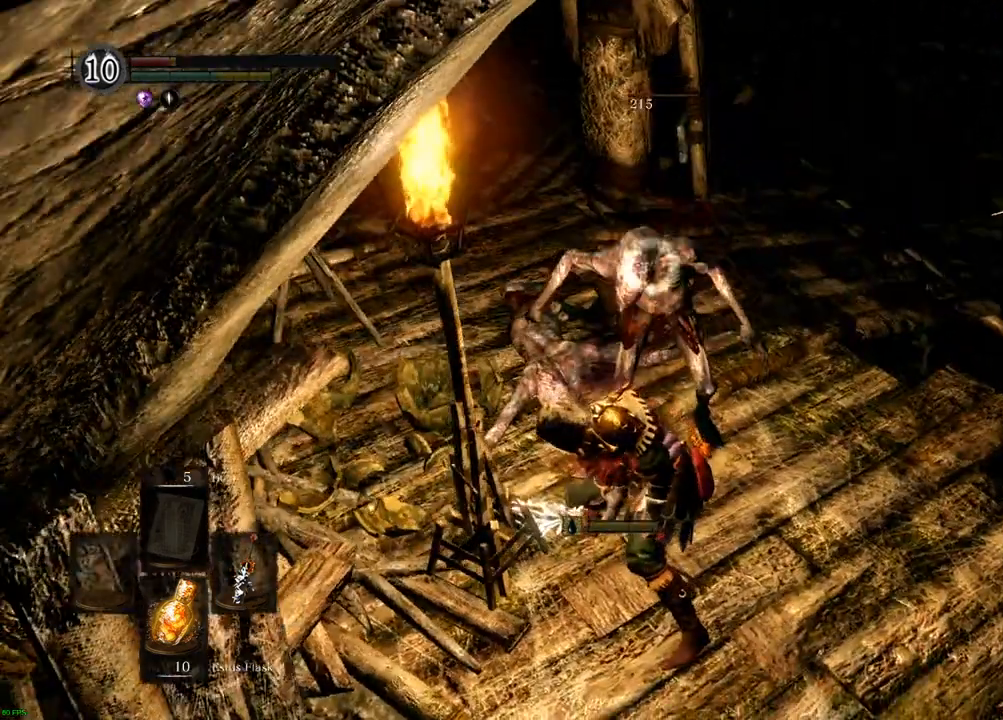
{"dt_ms": 500, "buttons": ["SQUARE"], "left_stick": "center", "right_stick": "center", "events": [[67, "SQUARE", "up"], [150, "SQUARE", "down"], [217, "SQUARE", "up"], [300, "SQUARE", "down"], [383, "SQUARE", "up"], [450, "SQUARE", "down"]]}
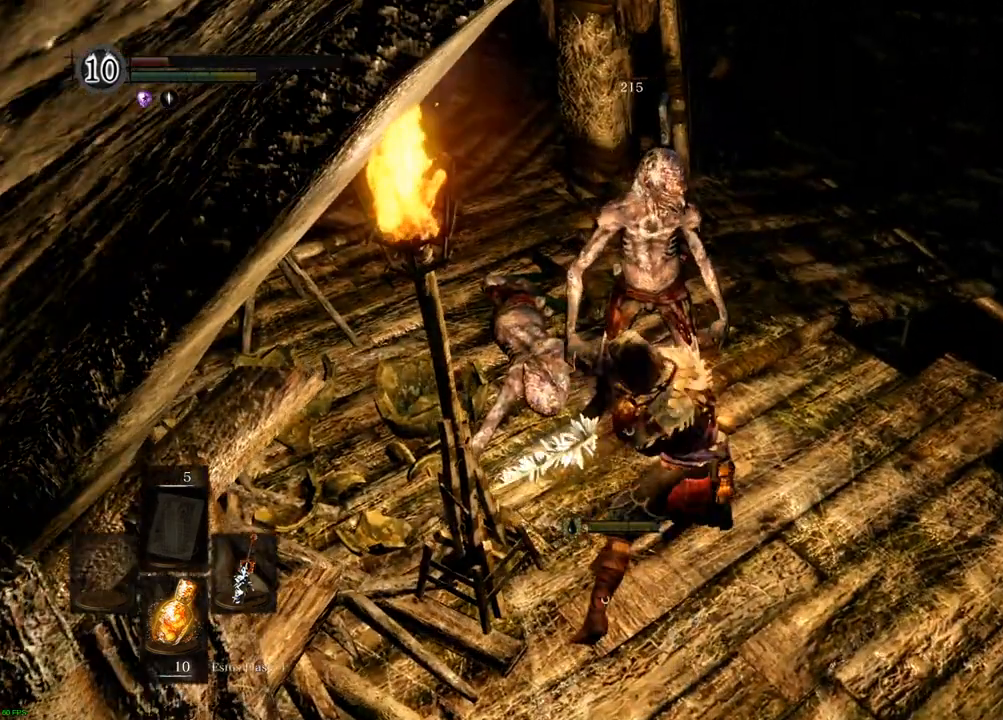
{"dt_ms": 500, "buttons": [], "left_stick": "center", "right_stick": "center", "events": [[33, "SQUARE", "up"]]}
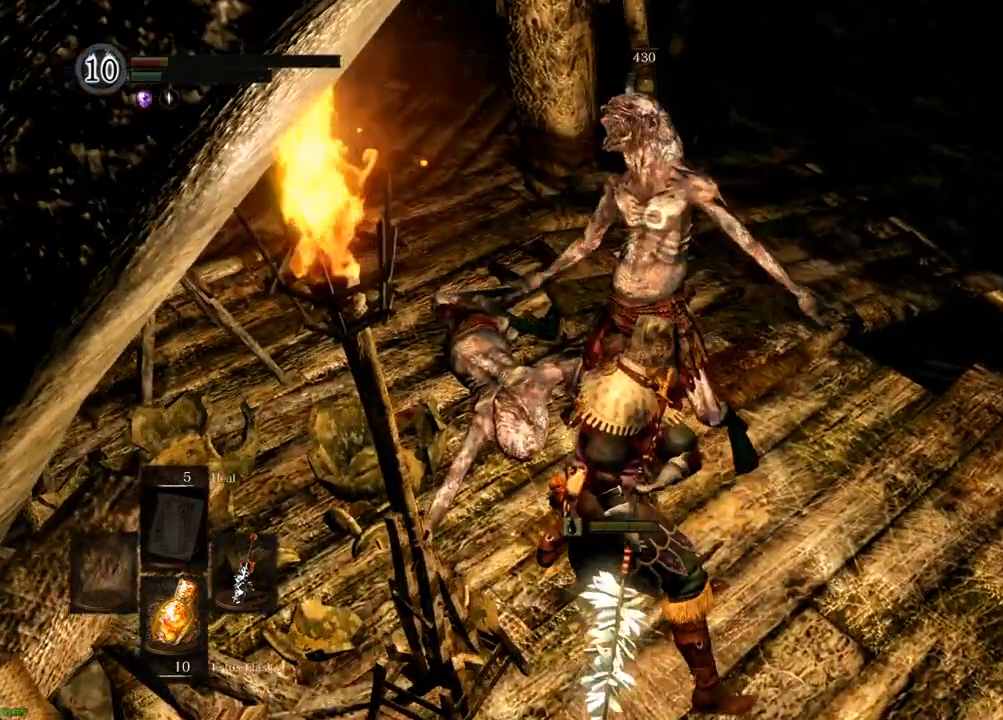
{"dt_ms": 500, "buttons": [], "left_stick": "up-left", "right_stick": "center", "events": [[67, "left_stick", "left"], [250, "left_stick", "up-left"]]}
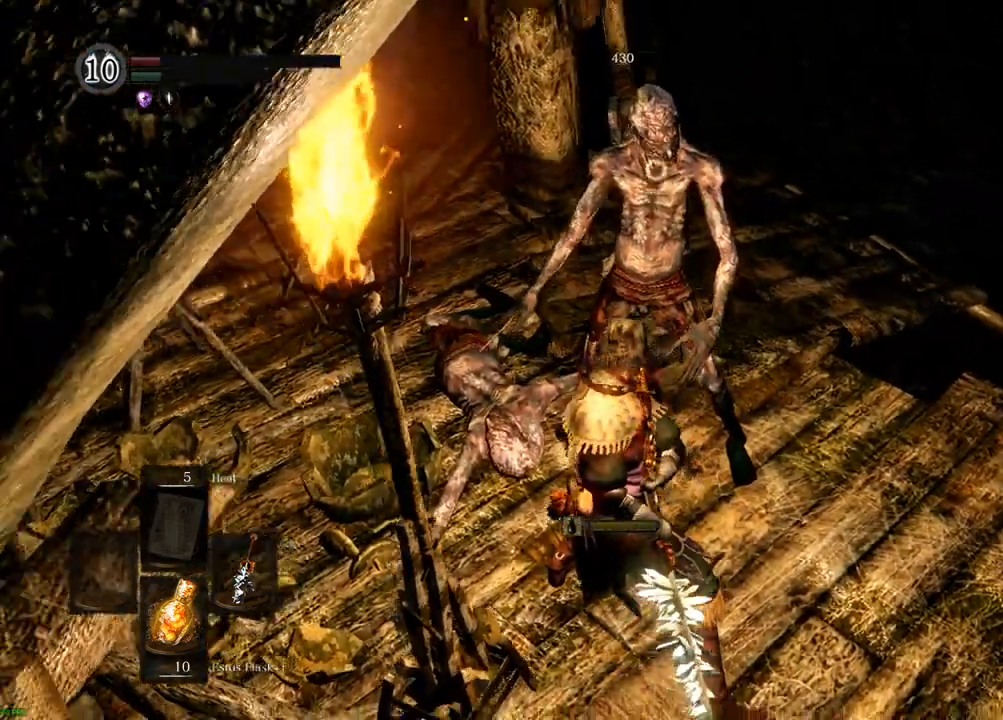
{"dt_ms": 500, "buttons": ["R1"], "left_stick": "up", "right_stick": "center", "events": [[300, "left_stick", "up"], [483, "R1", "down"]]}
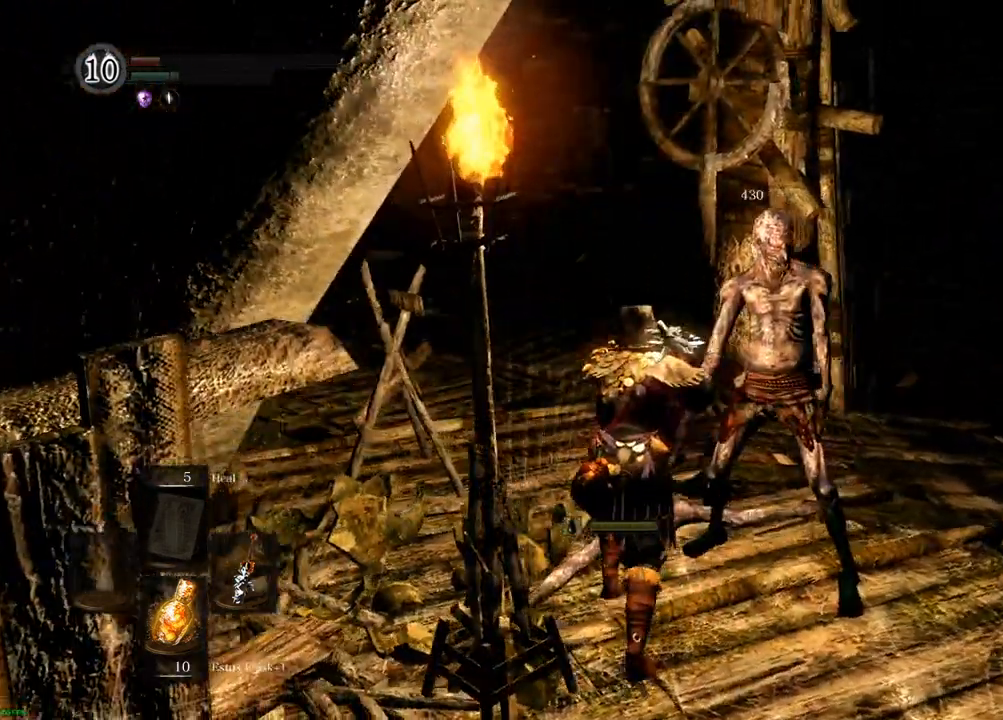
{"dt_ms": 500, "buttons": [], "left_stick": "center", "right_stick": "center", "events": [[33, "DPAD_LEFT", "down"], [83, "DPAD_LEFT", "up"], [100, "R1", "up"], [217, "left_stick", "center"]]}
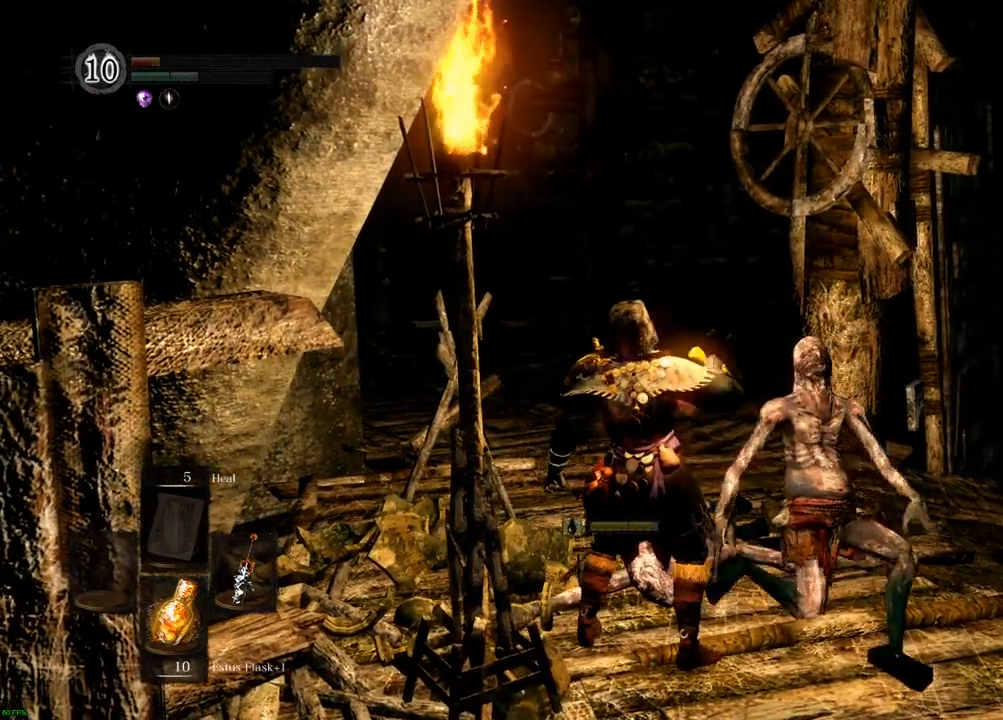
{"dt_ms": 500, "buttons": [], "left_stick": "center", "right_stick": "center", "events": []}
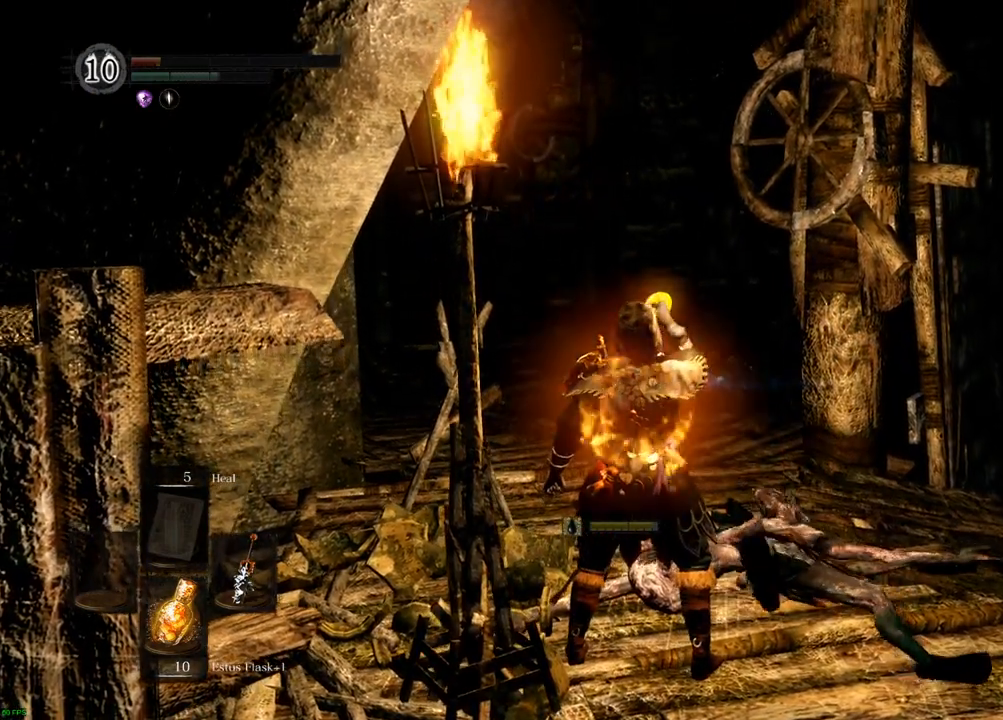
{"dt_ms": 500, "buttons": [], "left_stick": "center", "right_stick": "center", "events": []}
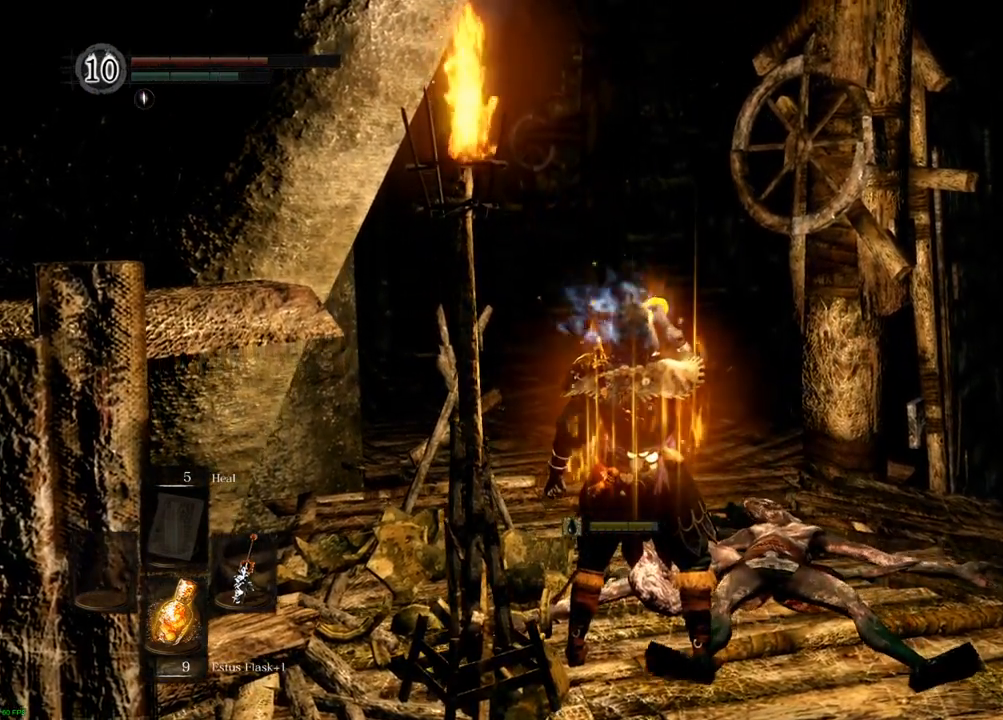
{"dt_ms": 500, "buttons": [], "left_stick": "center", "right_stick": "center", "events": [[350, "START", "down"], [500, "START", "up"]]}
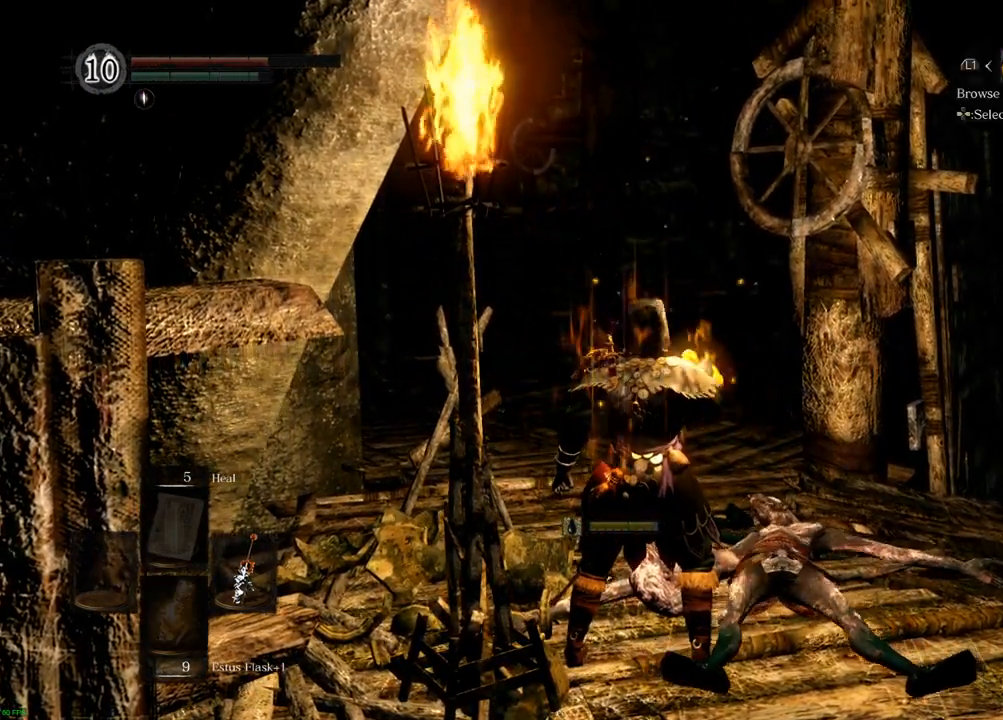
{"dt_ms": 500, "buttons": [], "left_stick": "center", "right_stick": "center", "events": [[167, "DPAD_RIGHT", "down"], [300, "CROSS", "down"], [317, "DPAD_RIGHT", "up"], [400, "CROSS", "up"]]}
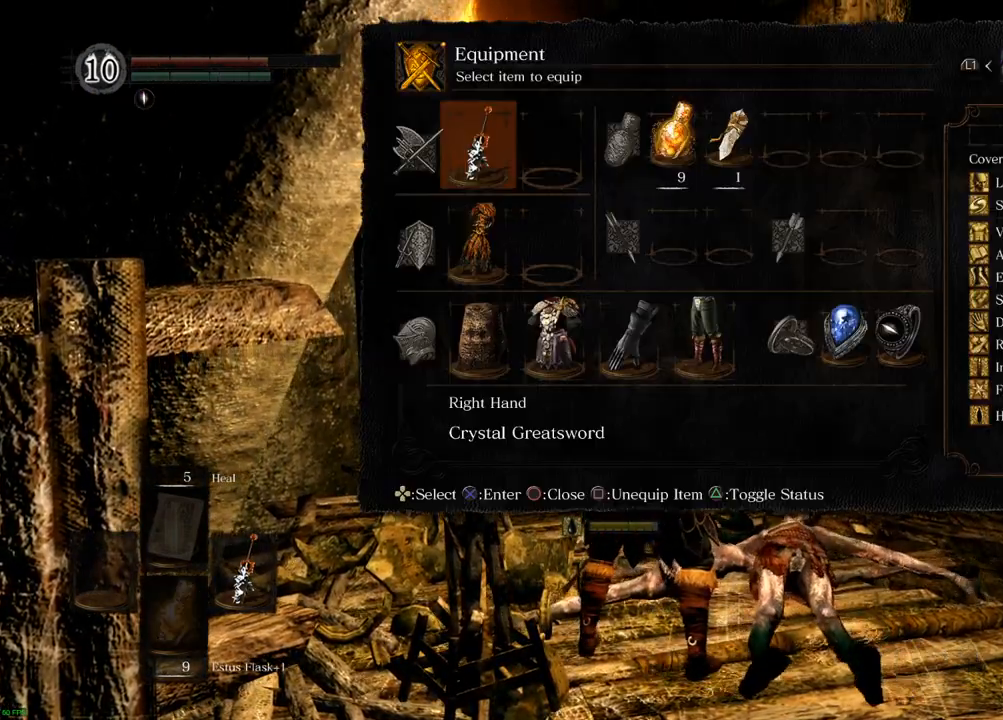
{"dt_ms": 500, "buttons": [], "left_stick": "center", "right_stick": "center", "events": []}
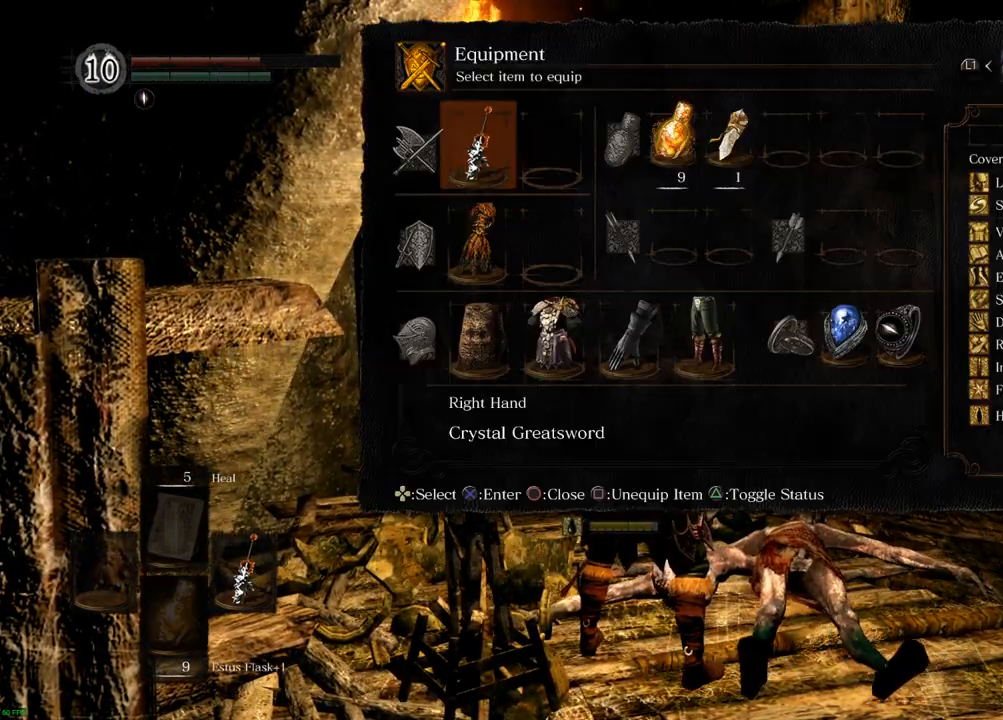
{"dt_ms": 500, "buttons": [], "left_stick": "center", "right_stick": "center", "events": []}
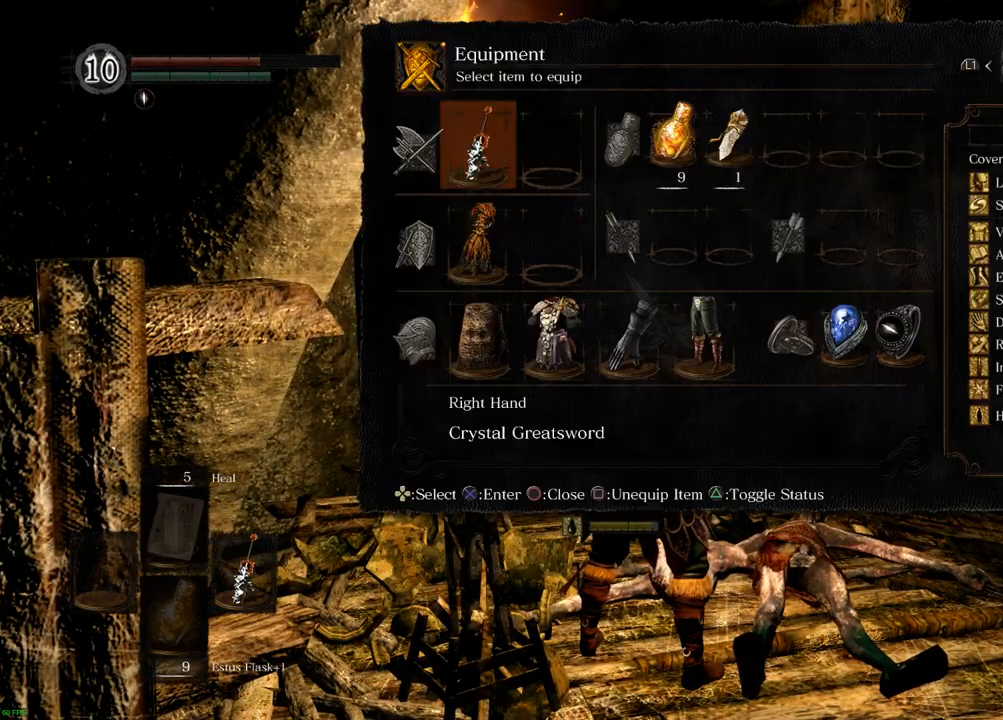
{"dt_ms": 500, "buttons": [], "left_stick": "center", "right_stick": "center", "events": [[383, "CIRCLE", "down"], [433, "CIRCLE", "up"]]}
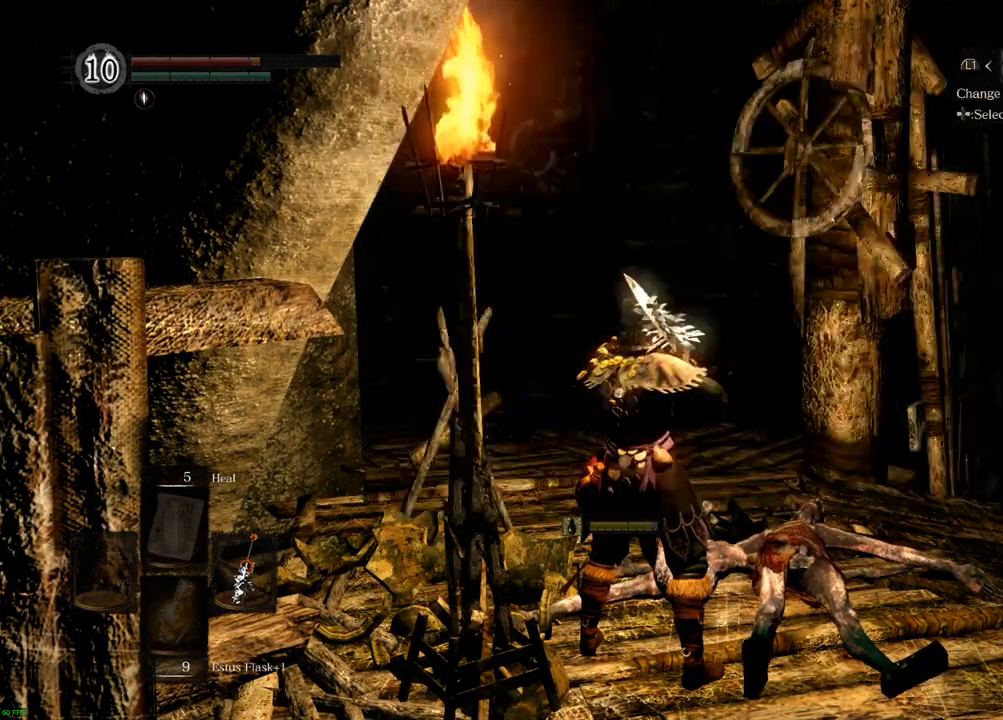
{"dt_ms": 500, "buttons": [], "left_stick": "center", "right_stick": "center", "events": [[167, "DPAD_LEFT", "down"], [267, "DPAD_LEFT", "up"], [300, "CROSS", "down"], [350, "CROSS", "up"]]}
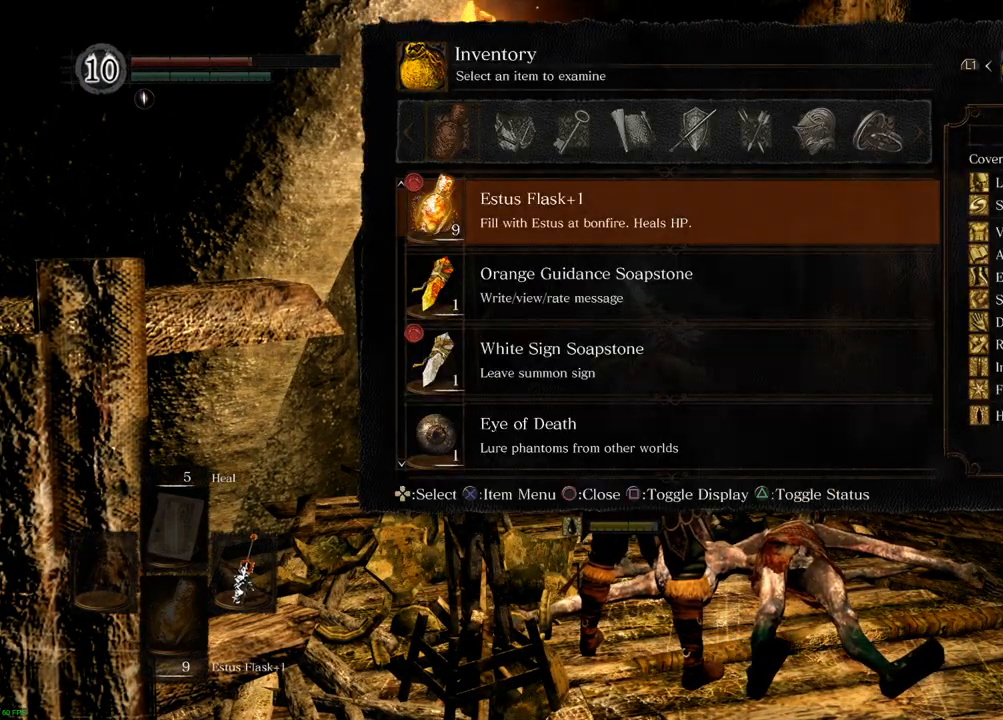
{"dt_ms": 500, "buttons": [], "left_stick": "center", "right_stick": "center", "events": [[250, "DPAD_DOWN", "down"], [300, "DPAD_DOWN", "up"], [383, "DPAD_DOWN", "down"], [450, "DPAD_DOWN", "up"]]}
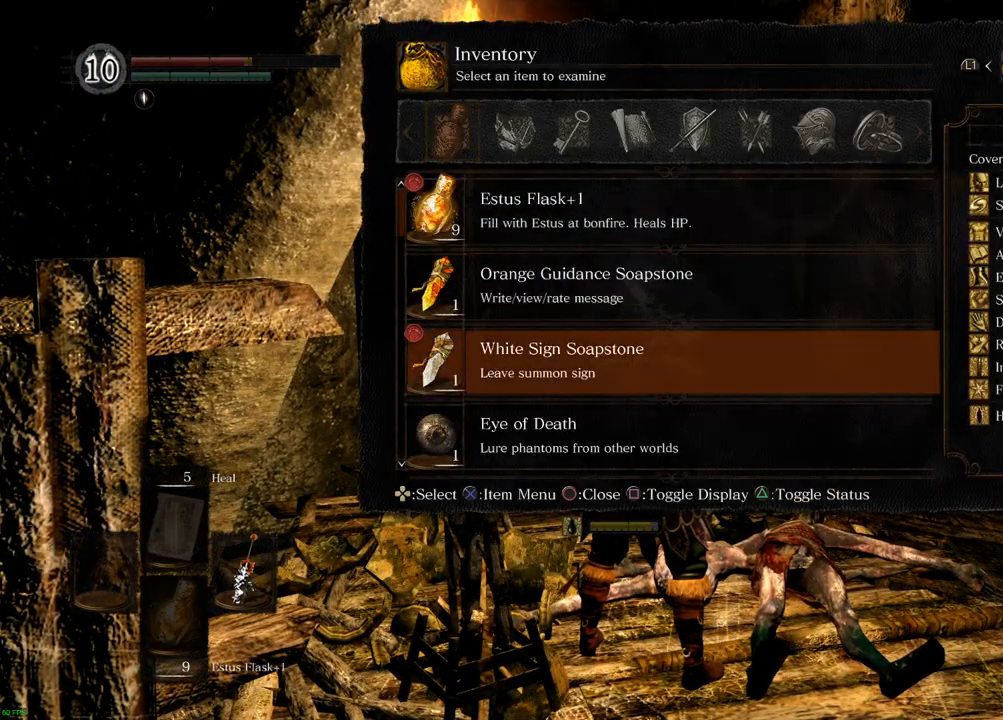
{"dt_ms": 500, "buttons": [], "left_stick": "center", "right_stick": "center", "events": [[17, "DPAD_DOWN", "down"], [100, "DPAD_DOWN", "up"], [150, "DPAD_DOWN", "down"], [200, "DPAD_DOWN", "up"], [267, "DPAD_DOWN", "down"], [350, "DPAD_DOWN", "up"], [400, "DPAD_DOWN", "down"], [467, "DPAD_DOWN", "up"]]}
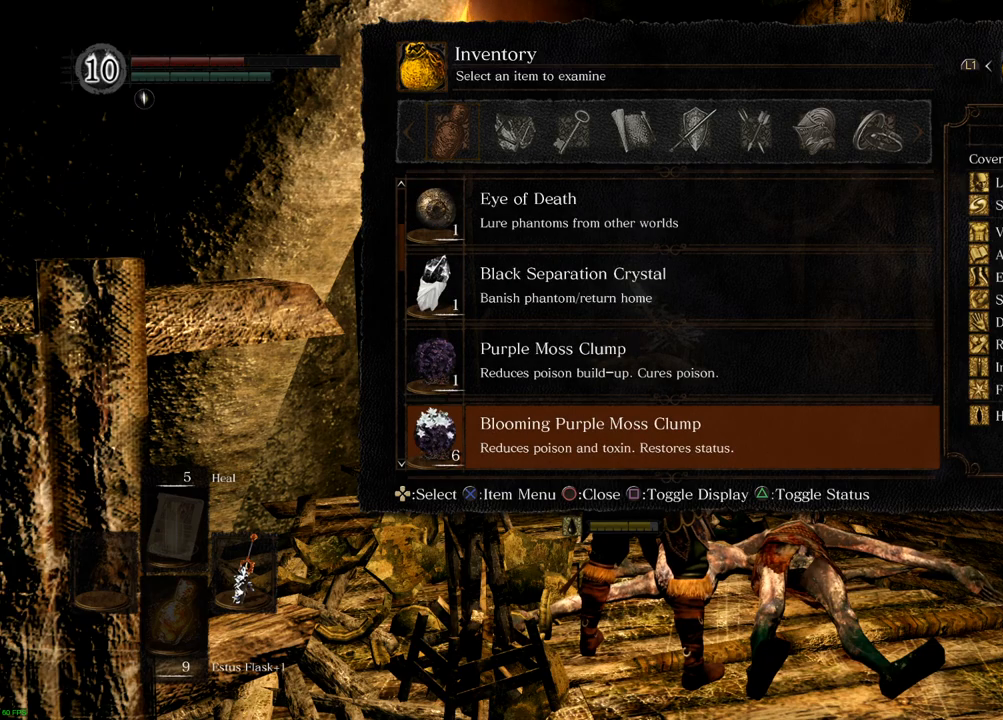
{"dt_ms": 500, "buttons": ["DPAD_UP"], "left_stick": "center", "right_stick": "center", "events": [[17, "DPAD_DOWN", "down"], [100, "DPAD_DOWN", "up"], [433, "DPAD_UP", "down"]]}
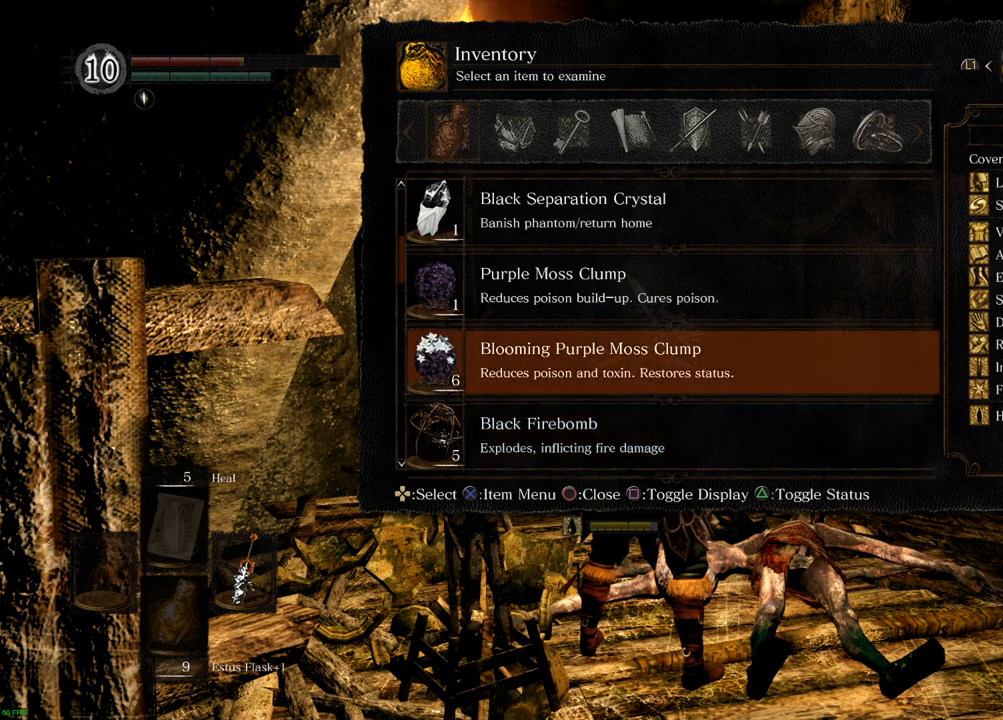
{"dt_ms": 500, "buttons": ["CROSS"], "left_stick": "center", "right_stick": "center", "events": [[17, "DPAD_UP", "up"], [117, "CROSS", "down"], [167, "CROSS", "up"], [467, "CROSS", "down"]]}
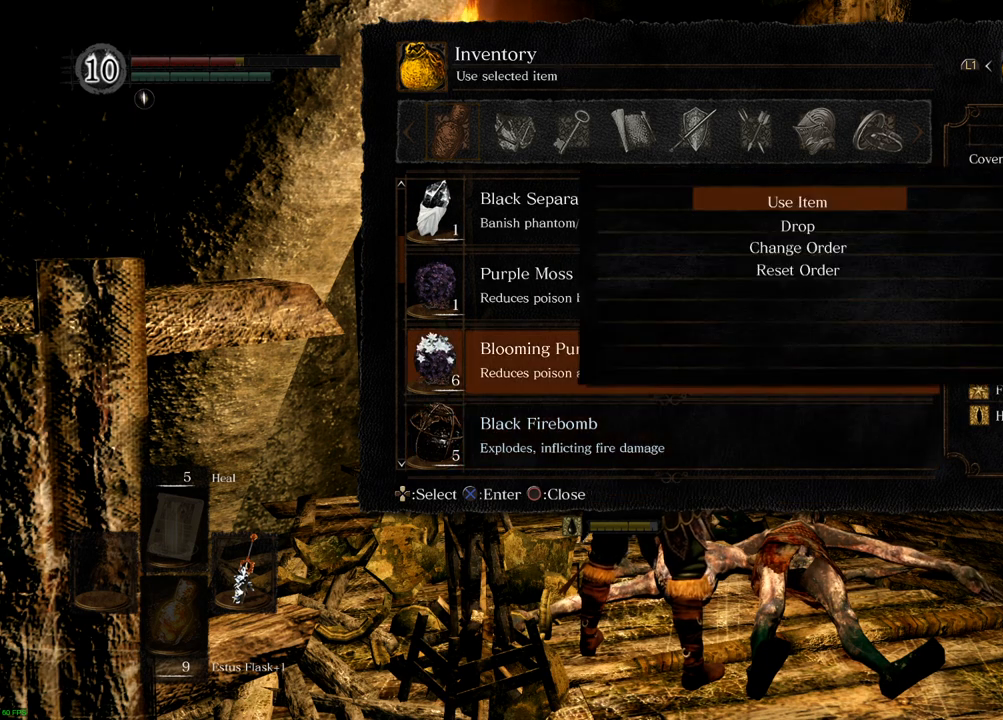
{"dt_ms": 500, "buttons": [], "left_stick": "center", "right_stick": "center", "events": [[50, "CROSS", "up"]]}
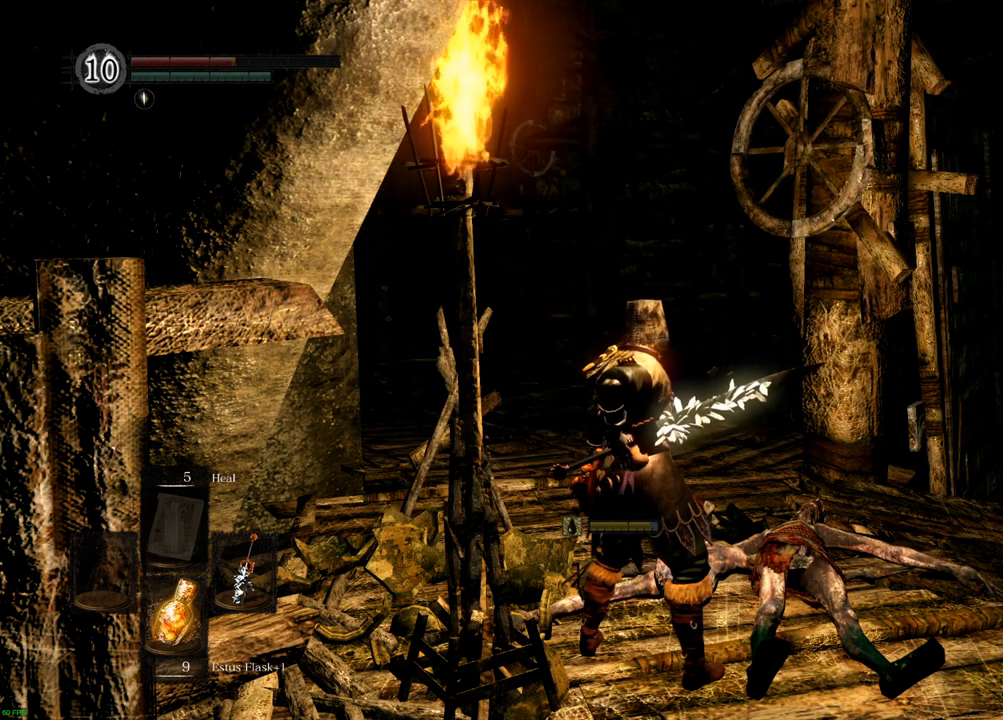
{"dt_ms": 500, "buttons": [], "left_stick": "center", "right_stick": "center", "events": []}
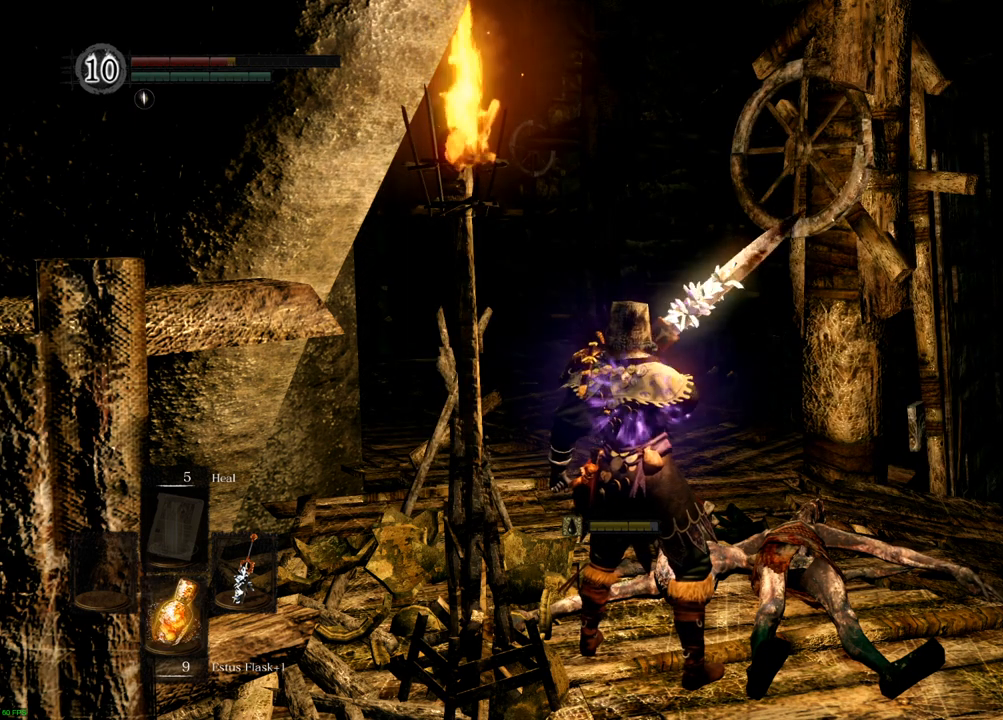
{"dt_ms": 500, "buttons": [], "left_stick": "center", "right_stick": "center", "events": []}
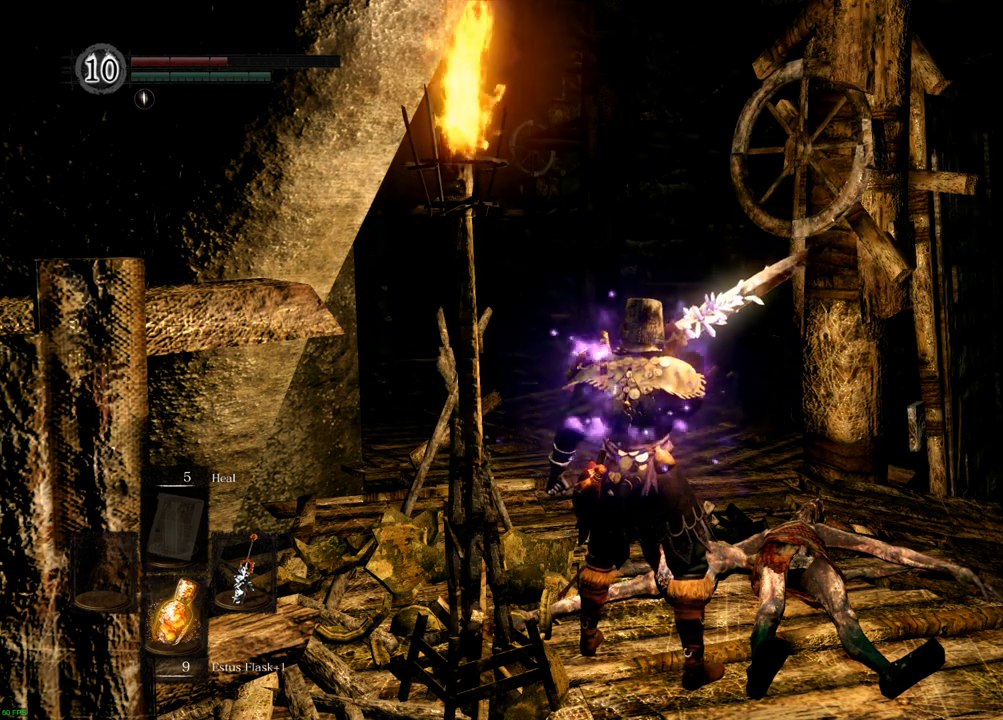
{"dt_ms": 500, "buttons": [], "left_stick": "center", "right_stick": "center", "events": []}
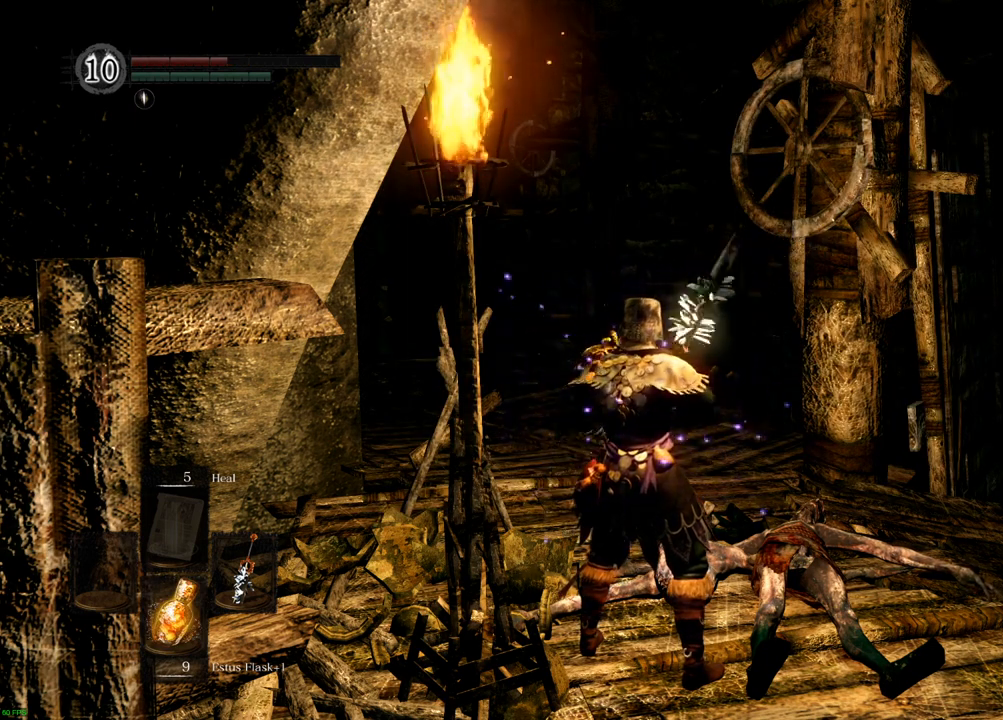
{"dt_ms": 500, "buttons": [], "left_stick": "center", "right_stick": "center", "events": [[50, "R2", "down"], [150, "R2", "up"]]}
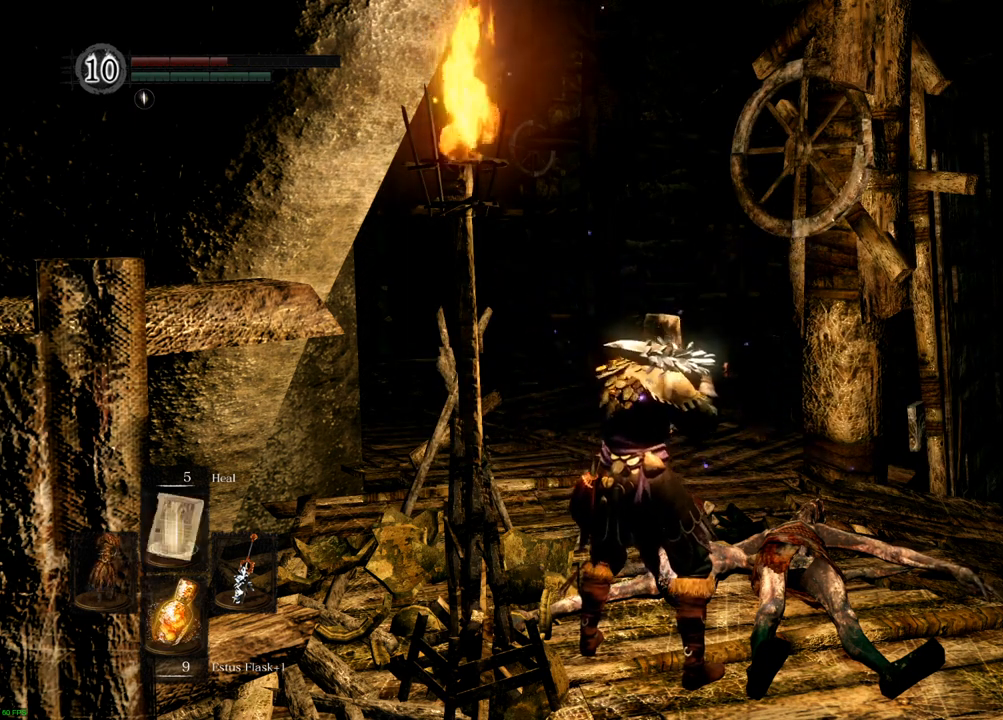
{"dt_ms": 500, "buttons": [], "left_stick": "center", "right_stick": "center", "events": [[100, "L1", "down"], [200, "L1", "up"]]}
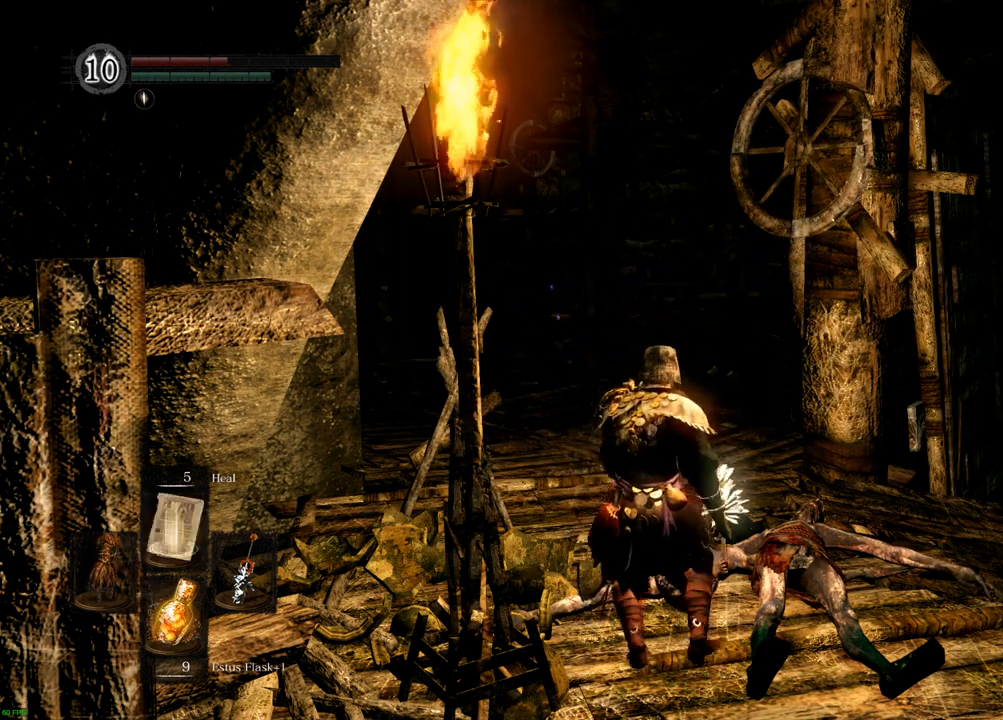
{"dt_ms": 500, "buttons": [], "left_stick": "center", "right_stick": "left", "events": [[400, "right_stick", "left"]]}
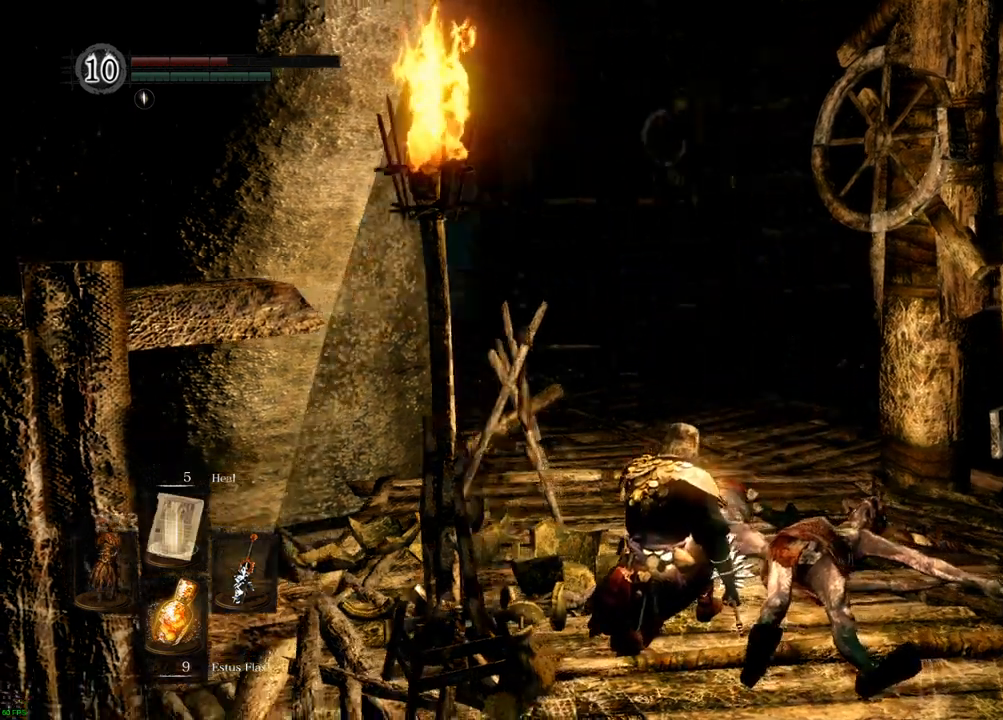
{"dt_ms": 500, "buttons": [], "left_stick": "center", "right_stick": "center", "events": [[167, "right_stick", "center"]]}
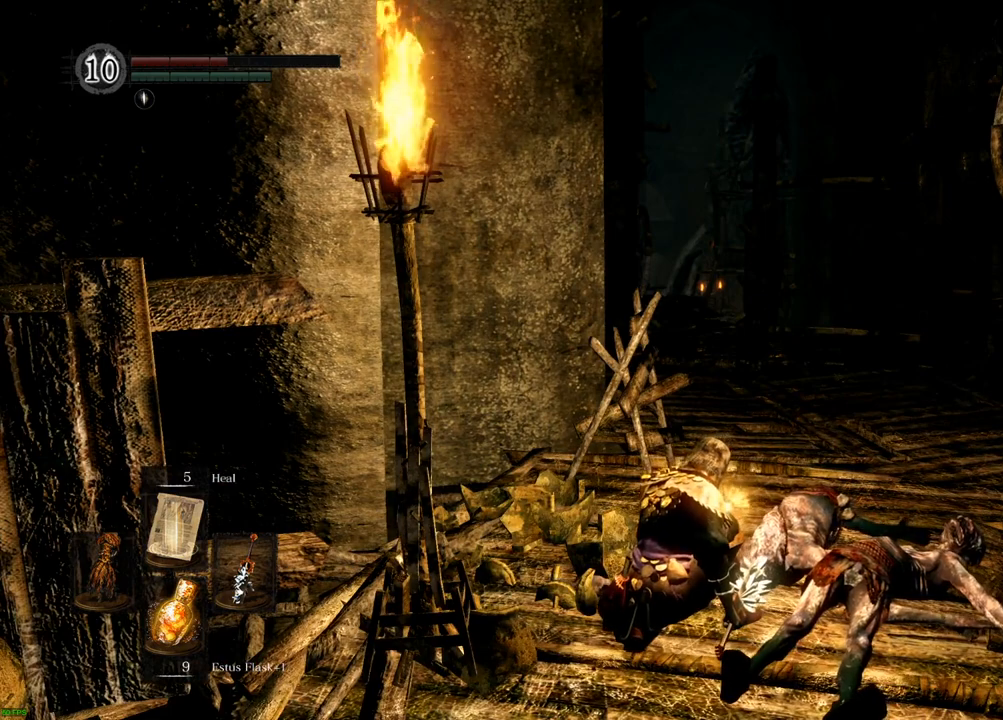
{"dt_ms": 500, "buttons": [], "left_stick": "center", "right_stick": "down-right", "events": [[333, "right_stick", "down"], [383, "right_stick", "down-right"]]}
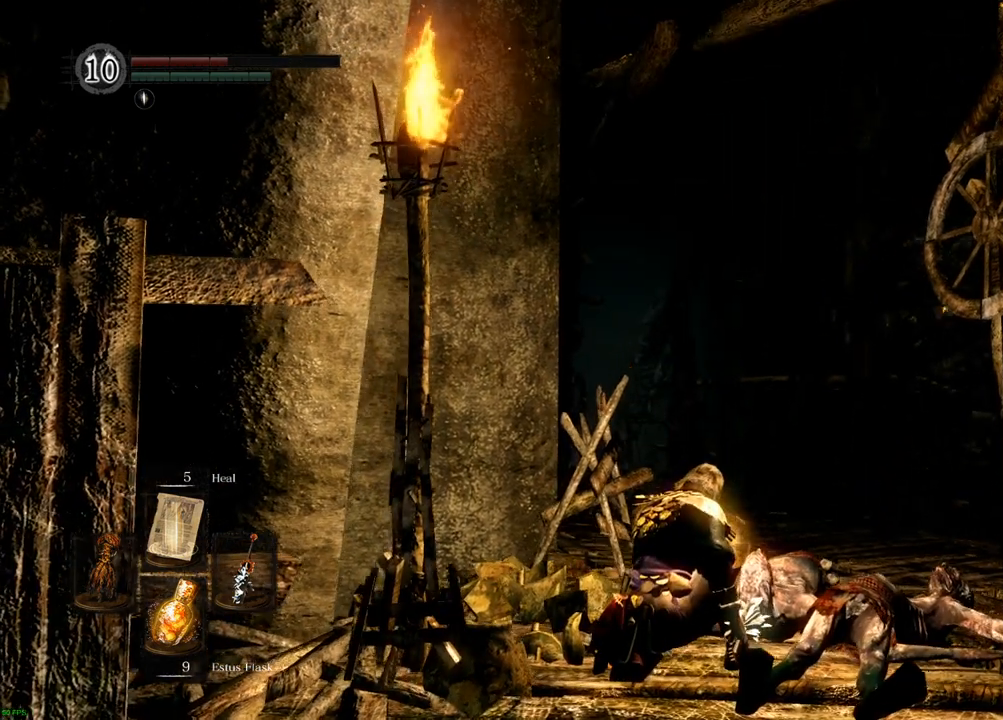
{"dt_ms": 1000, "buttons": [], "left_stick": "center", "right_stick": "center"}